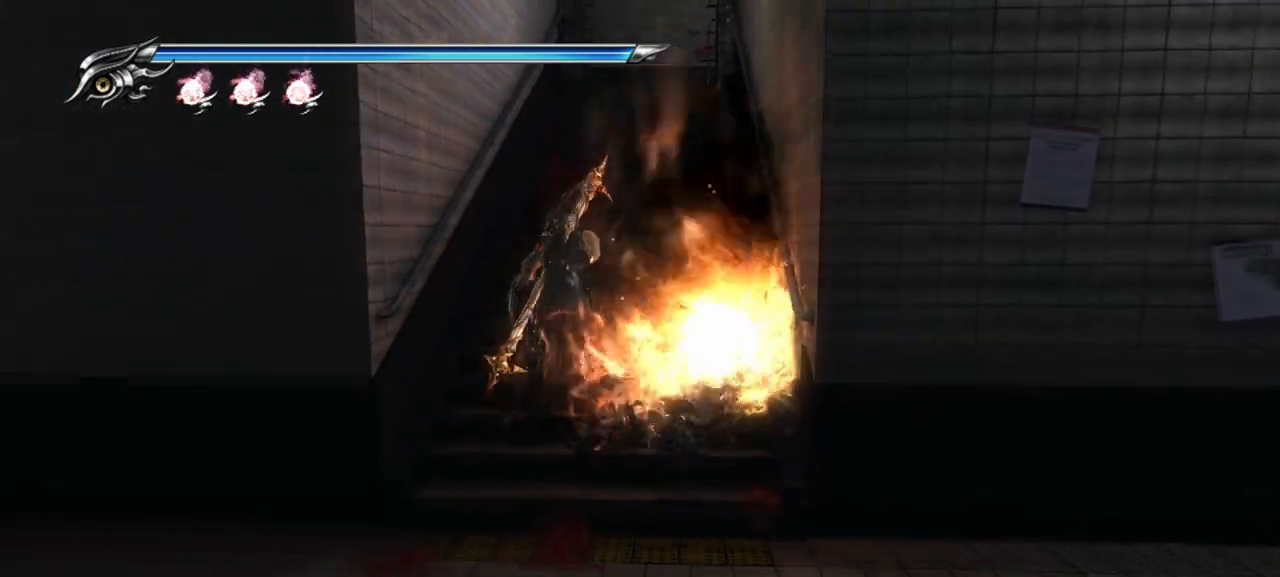
Gameplay with a controller (PlayStation layout); each line is a JSON object with the inputs held at the frame after it. "events" lists button and stick changes between this image and that frame as [ms after this image, input, new state], when the widget could be followed in between. Not read: other_buttons.
{"buttons": [], "left_stick": "center", "right_stick": "center", "events": [[33, "left_stick", "center"], [333, "TRIANGLE", "down"], [417, "TRIANGLE", "up"]]}
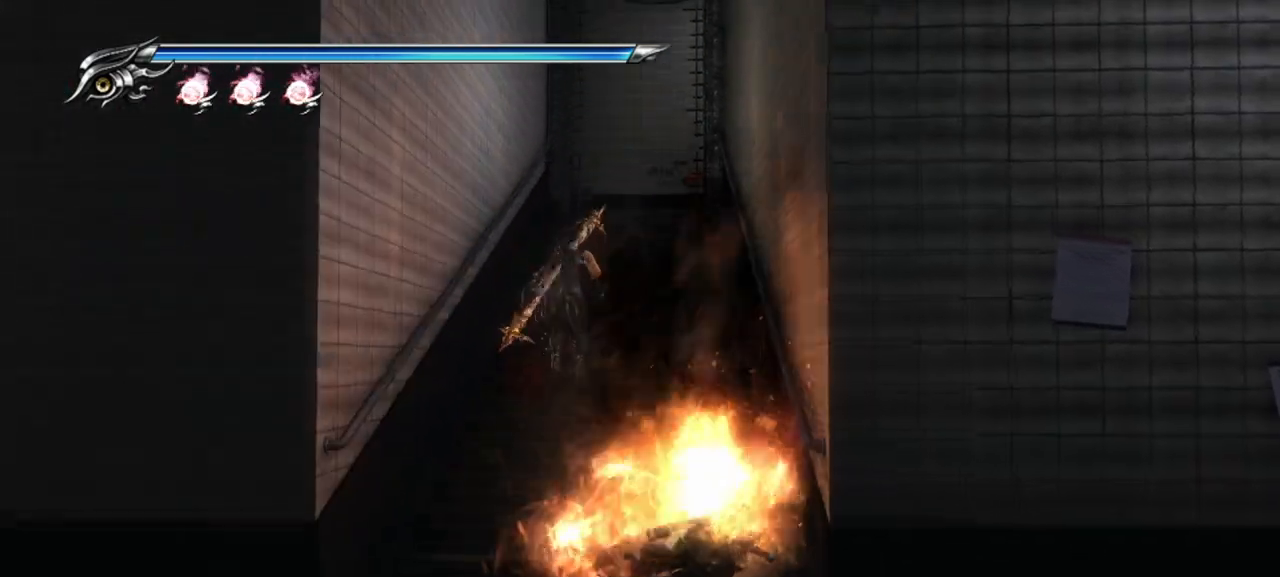
{"buttons": [], "left_stick": "center", "right_stick": "center", "events": []}
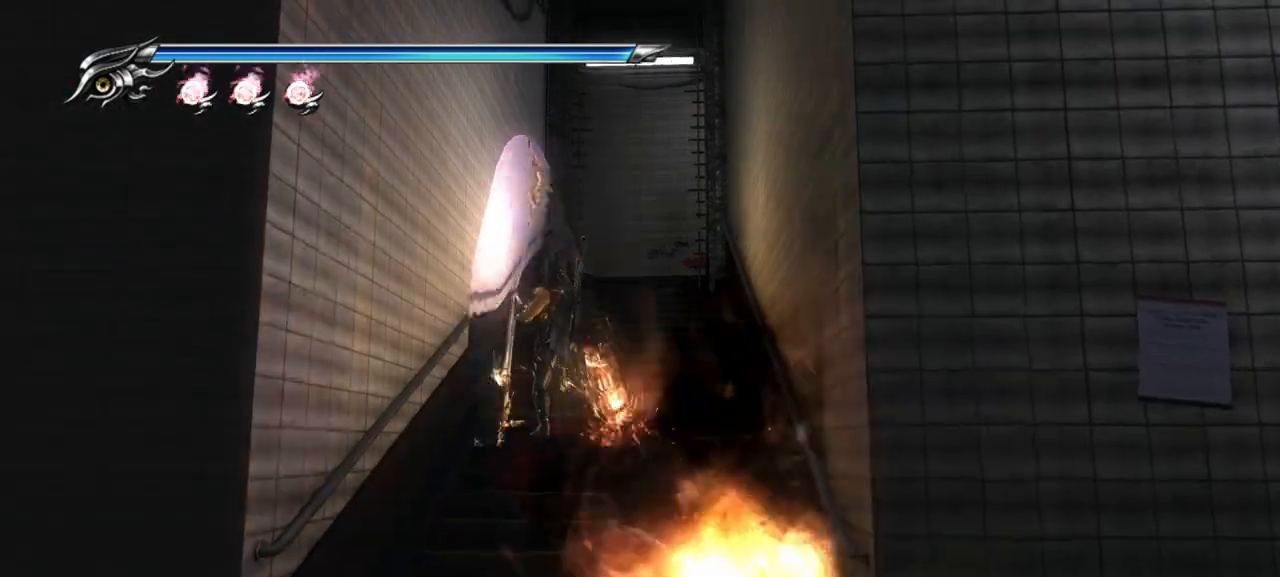
{"buttons": ["CROSS"], "left_stick": "up", "right_stick": "center", "events": [[167, "left_stick", "up"], [350, "CROSS", "down"], [433, "CROSS", "up"], [500, "CROSS", "down"]]}
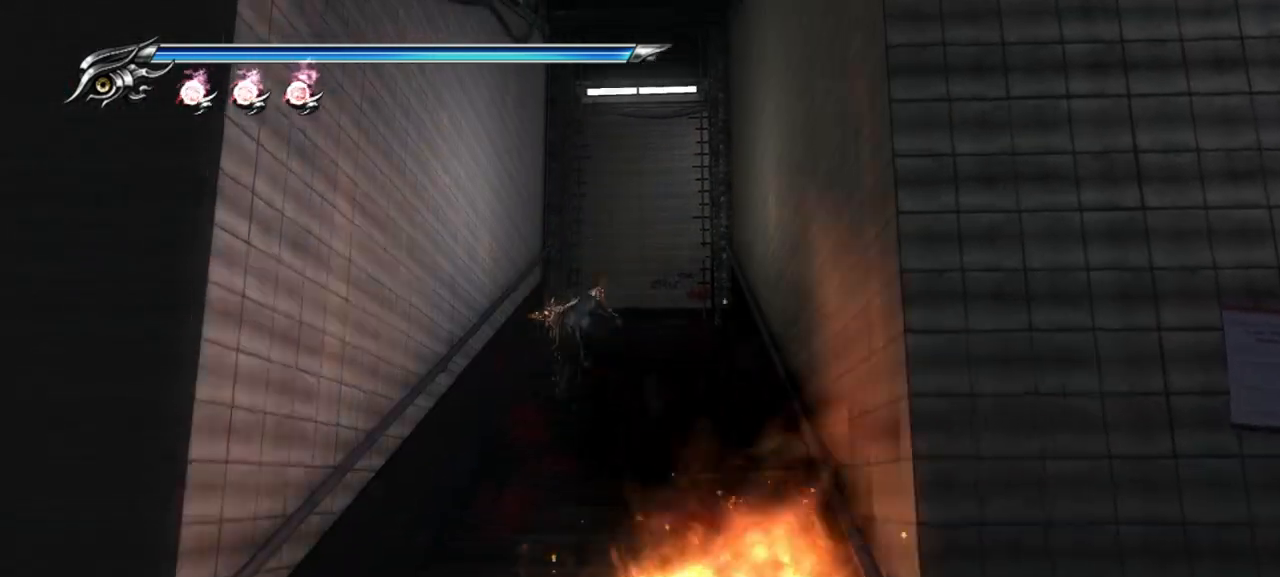
{"buttons": [], "left_stick": "up", "right_stick": "down-right", "events": [[100, "CROSS", "up"], [433, "right_stick", "down-right"]]}
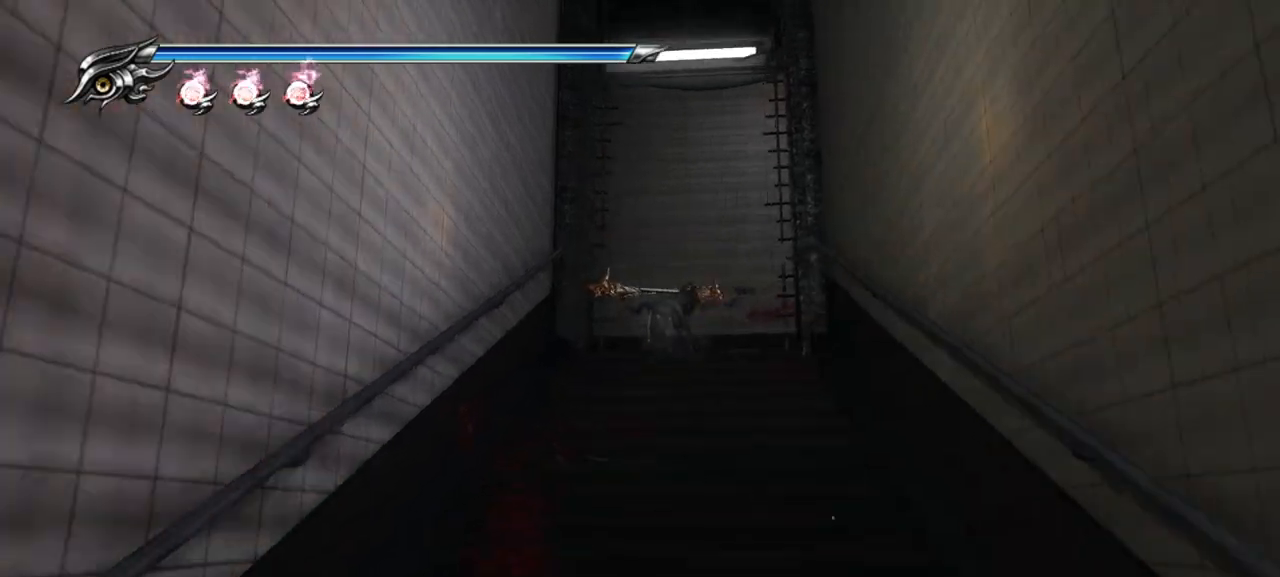
{"buttons": [], "left_stick": "up-right", "right_stick": "down-right", "events": [[433, "left_stick", "up-right"]]}
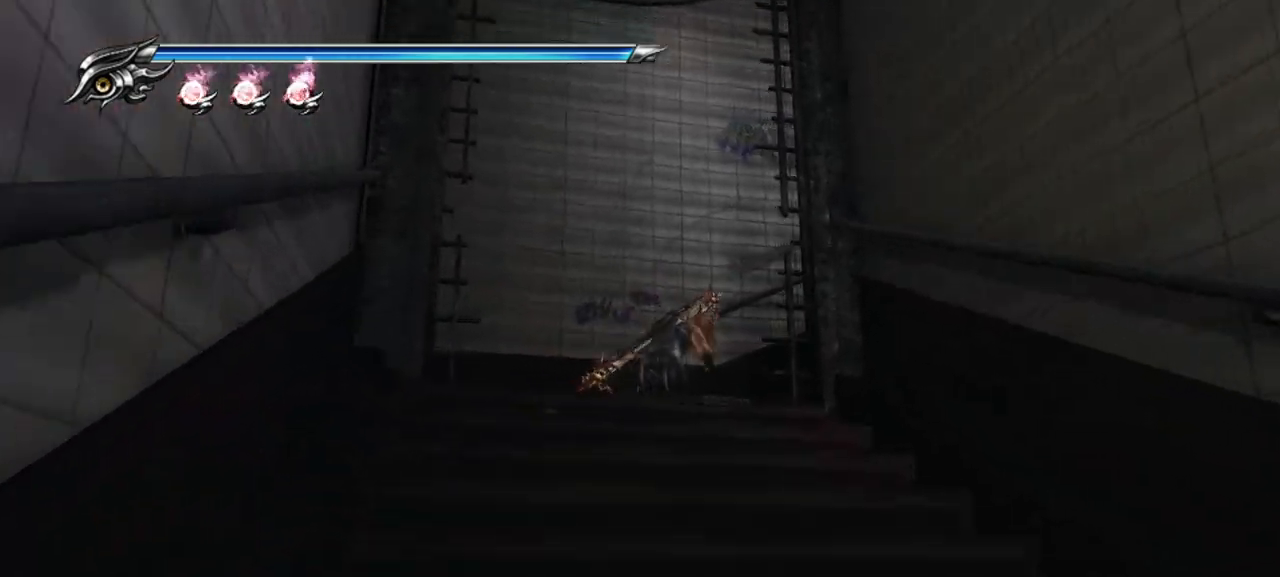
{"buttons": [], "left_stick": "up-right", "right_stick": "down-right", "events": []}
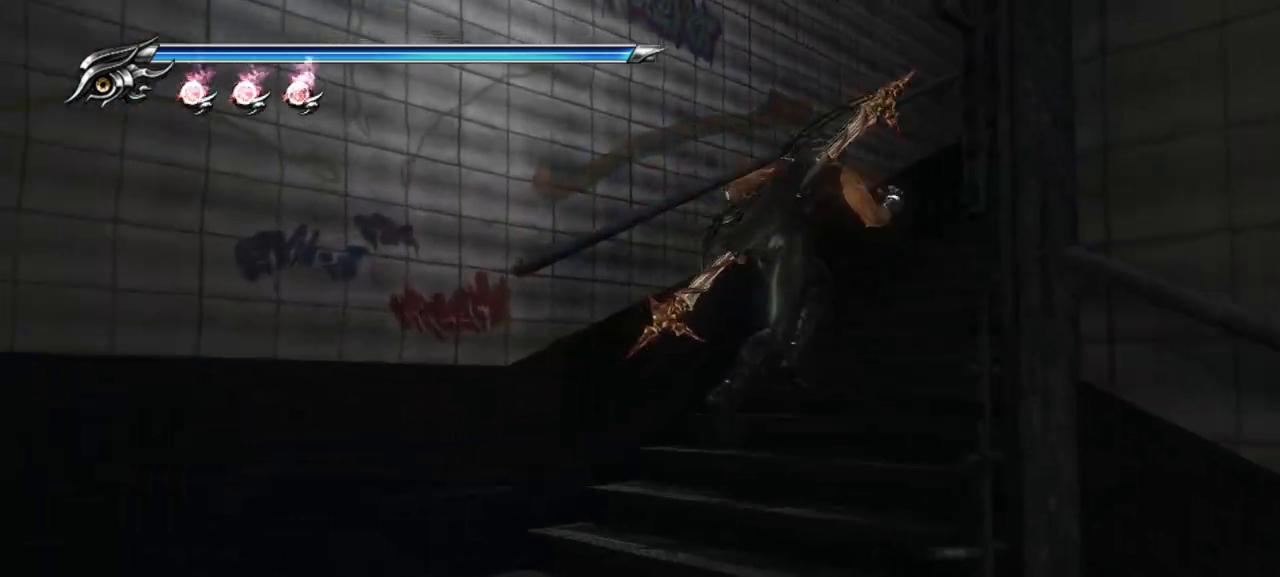
{"buttons": [], "left_stick": "up", "right_stick": "center", "events": [[233, "left_stick", "up"], [317, "right_stick", "center"]]}
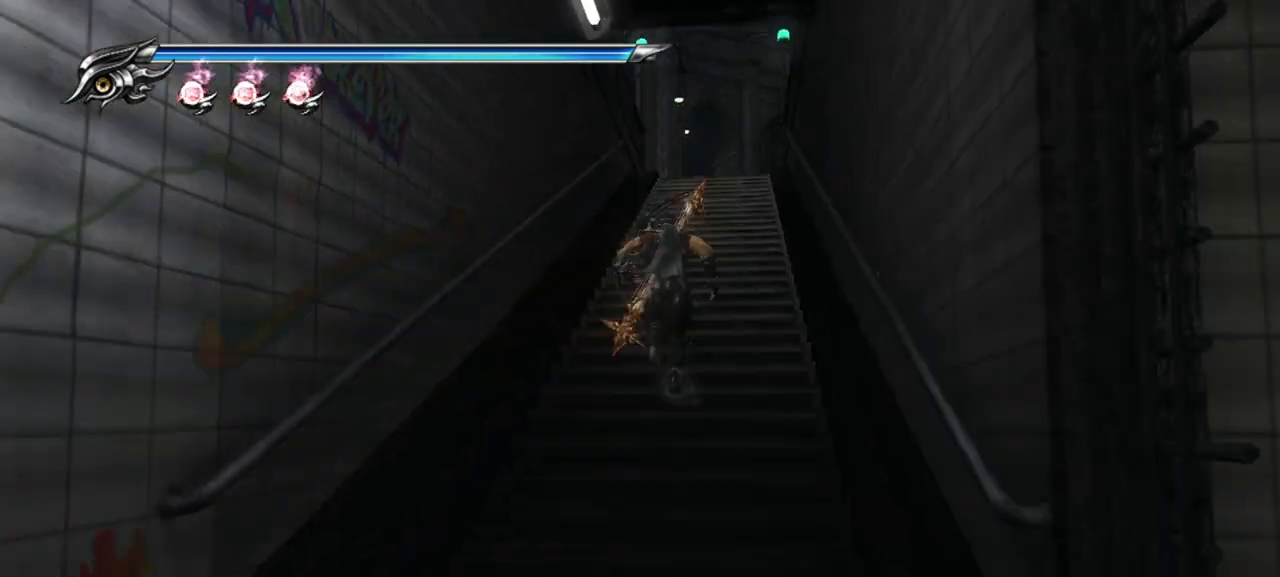
{"buttons": ["L1"], "left_stick": "up", "right_stick": "center", "events": [[383, "L1", "down"]]}
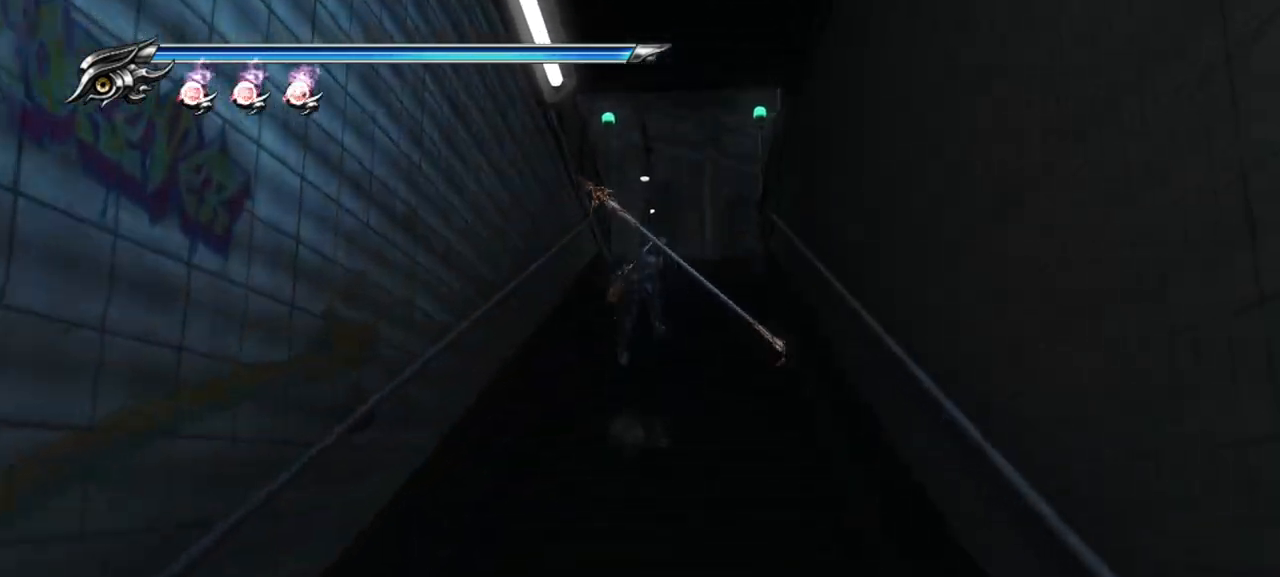
{"buttons": [], "left_stick": "up", "right_stick": "center", "events": [[17, "CROSS", "down"], [67, "L1", "up"], [183, "CROSS", "up"]]}
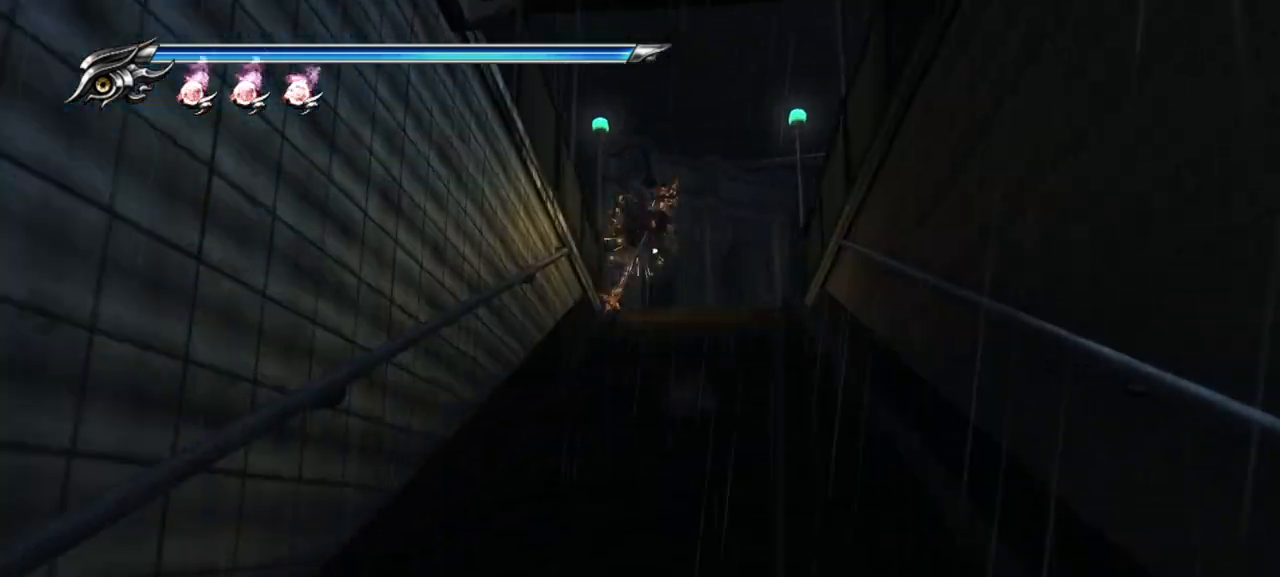
{"buttons": [], "left_stick": "up", "right_stick": "center", "events": [[133, "SQUARE", "down"], [167, "CROSS", "down"], [283, "CROSS", "up"], [317, "SQUARE", "up"]]}
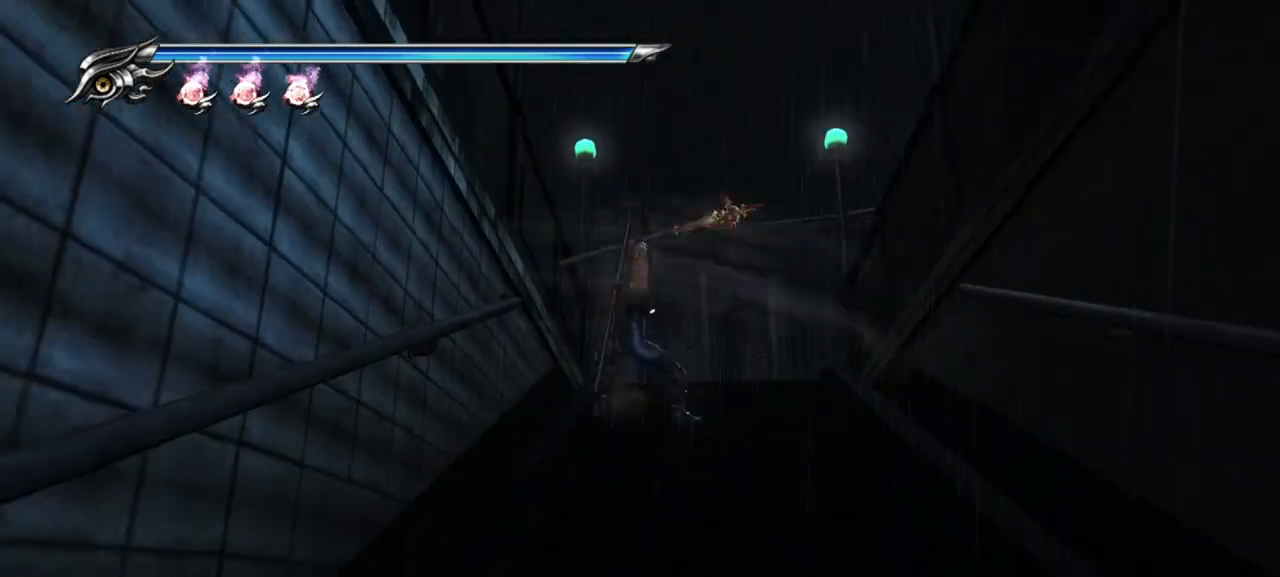
{"buttons": [], "left_stick": "up", "right_stick": "center", "events": [[133, "right_stick", "down-right"], [400, "right_stick", "center"]]}
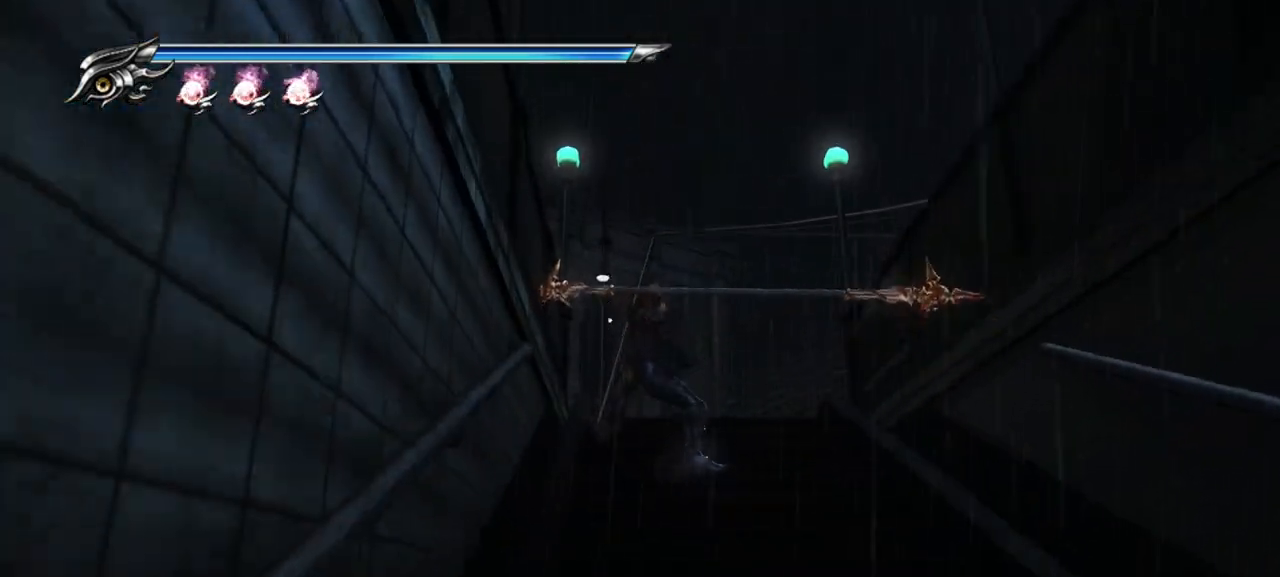
{"buttons": [], "left_stick": "up", "right_stick": "center", "events": [[233, "CROSS", "down"], [350, "CROSS", "up"]]}
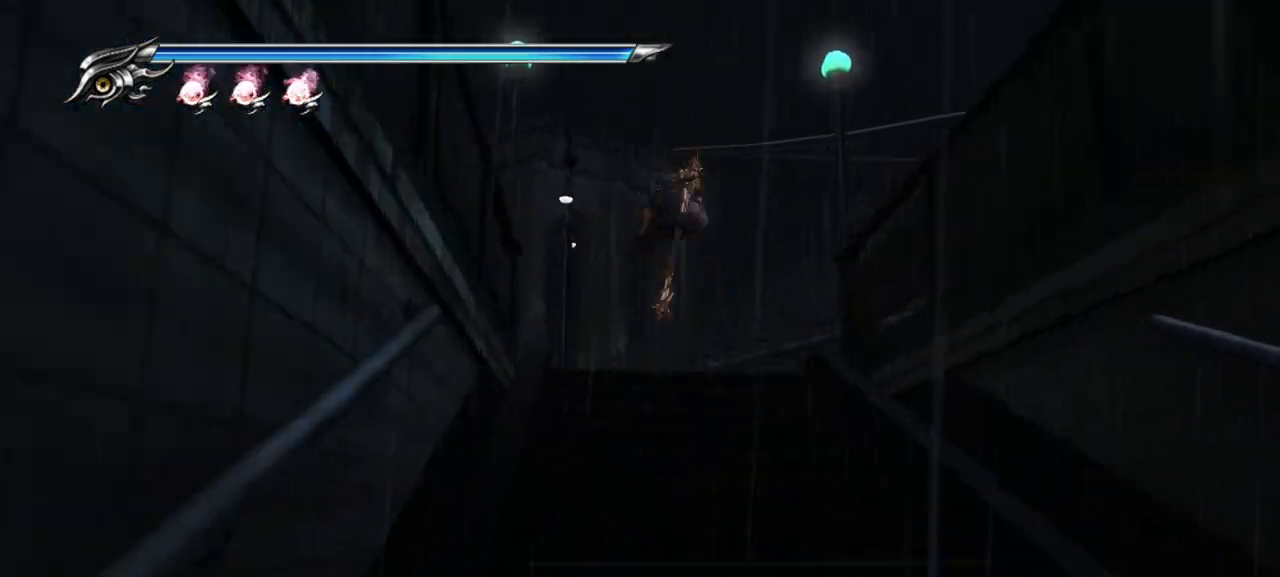
{"buttons": [], "left_stick": "down", "right_stick": "center", "events": [[383, "left_stick", "left"], [450, "left_stick", "down"]]}
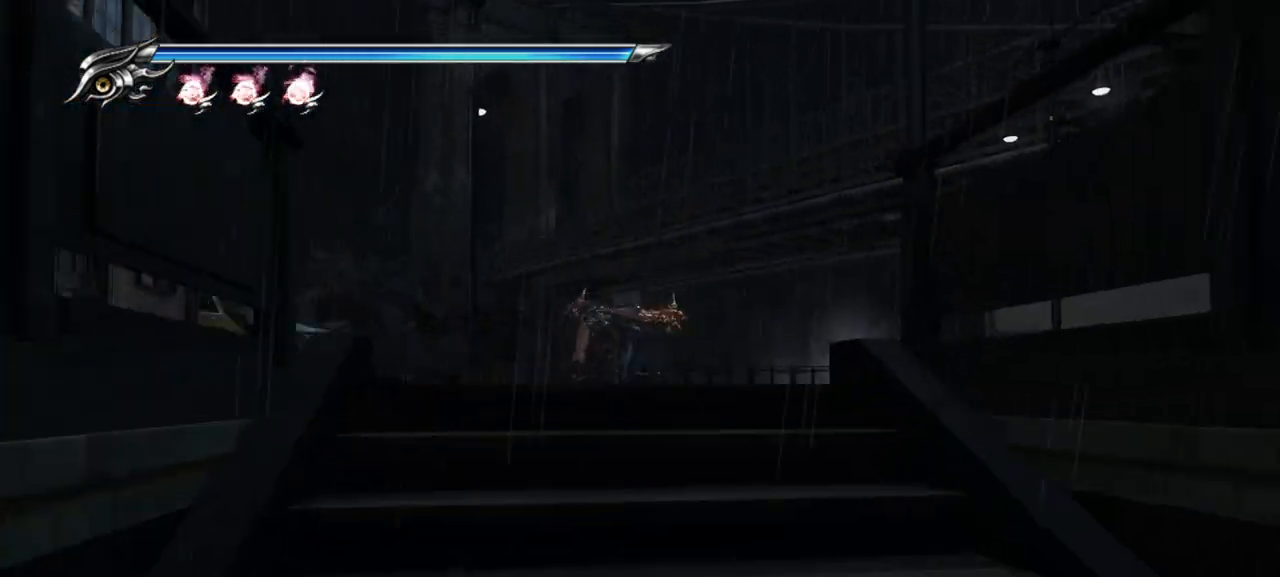
{"buttons": [], "left_stick": "up", "right_stick": "center", "events": [[33, "TRIANGLE", "down"], [33, "left_stick", "right"], [83, "left_stick", "up-right"], [183, "TRIANGLE", "up"], [233, "TRIANGLE", "down"], [233, "left_stick", "up"], [283, "TRIANGLE", "up"]]}
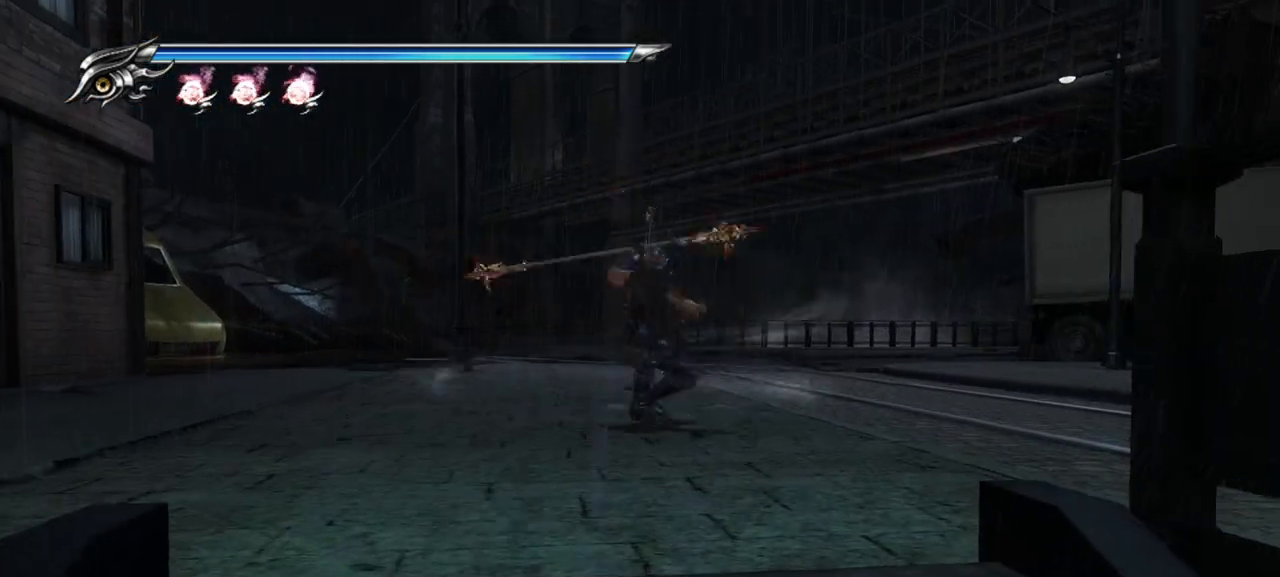
{"buttons": [], "left_stick": "up", "right_stick": "center", "events": []}
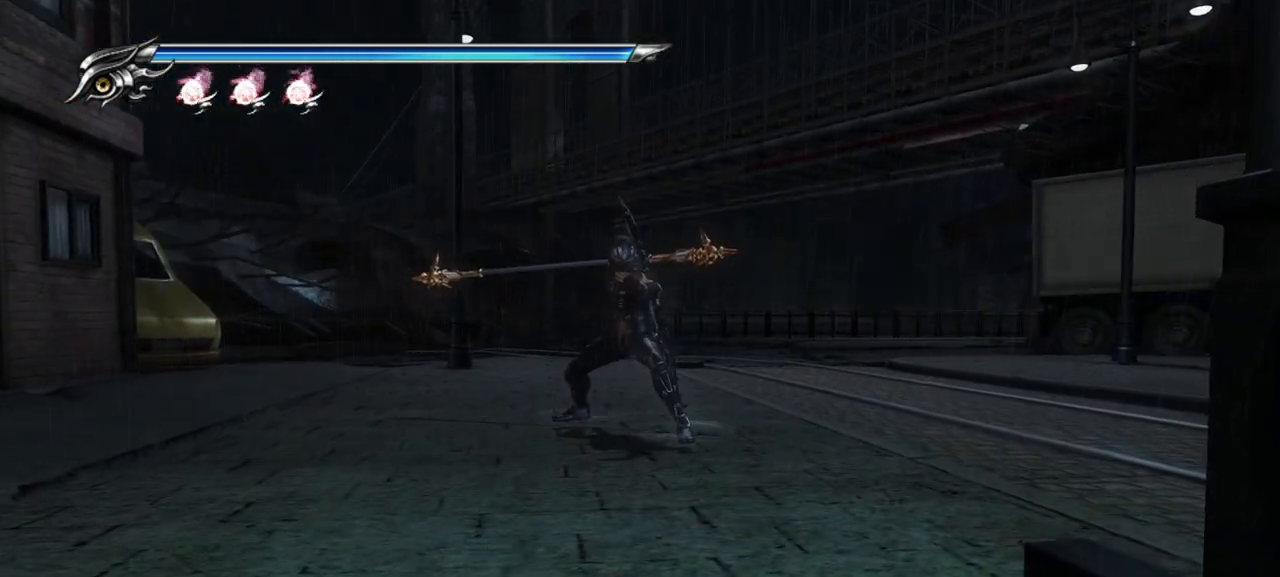
{"buttons": ["CROSS"], "left_stick": "up-right", "right_stick": "center", "events": [[133, "left_stick", "up-right"], [500, "CROSS", "down"]]}
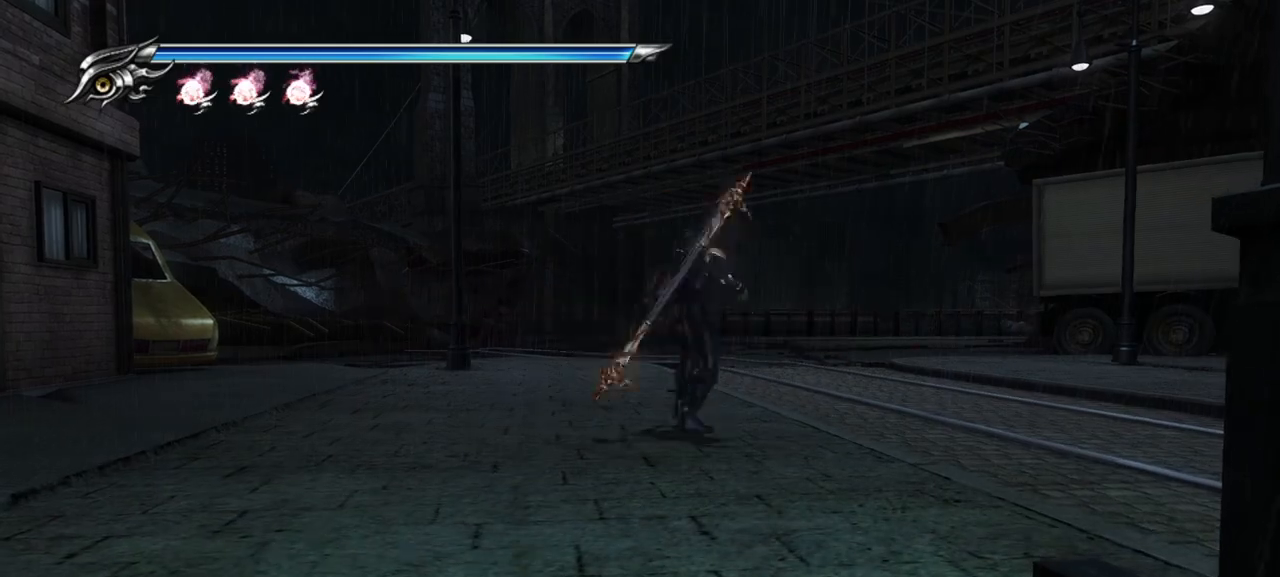
{"buttons": [], "left_stick": "down-left", "right_stick": "center", "events": [[83, "CROSS", "up"], [200, "CROSS", "down"], [283, "CROSS", "up"], [333, "left_stick", "up-left"], [483, "left_stick", "down-left"]]}
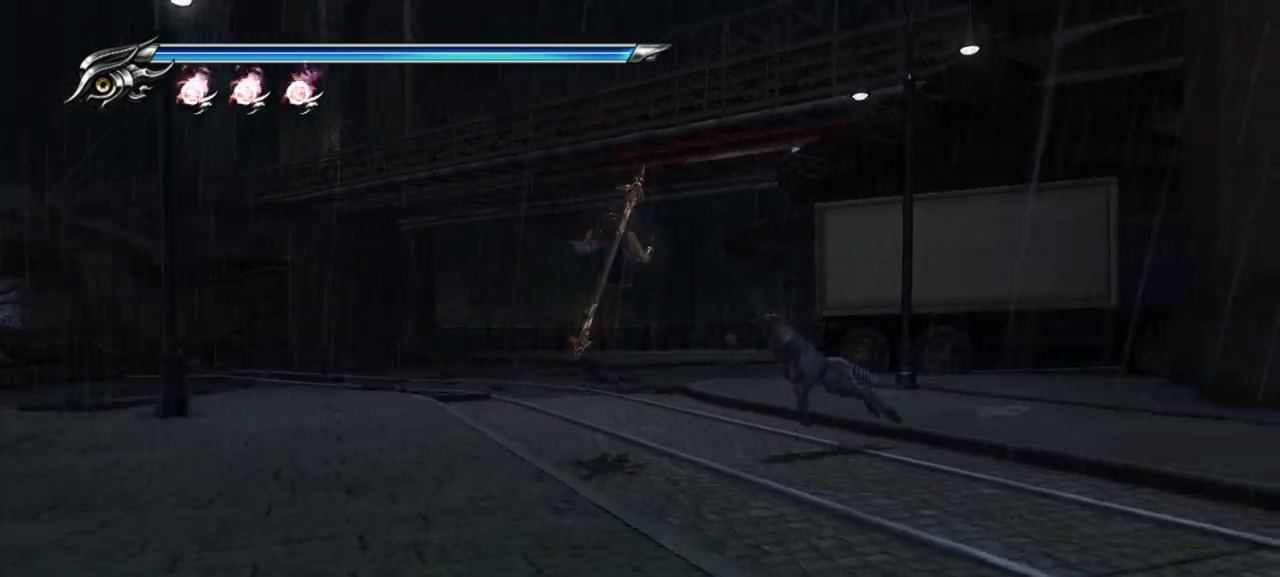
{"buttons": [], "left_stick": "up-right", "right_stick": "center", "events": [[67, "left_stick", "down-right"], [117, "SQUARE", "down"], [150, "left_stick", "up-right"], [167, "SQUARE", "up"], [250, "SQUARE", "down"], [317, "SQUARE", "up"], [367, "SQUARE", "down"], [433, "SQUARE", "up"]]}
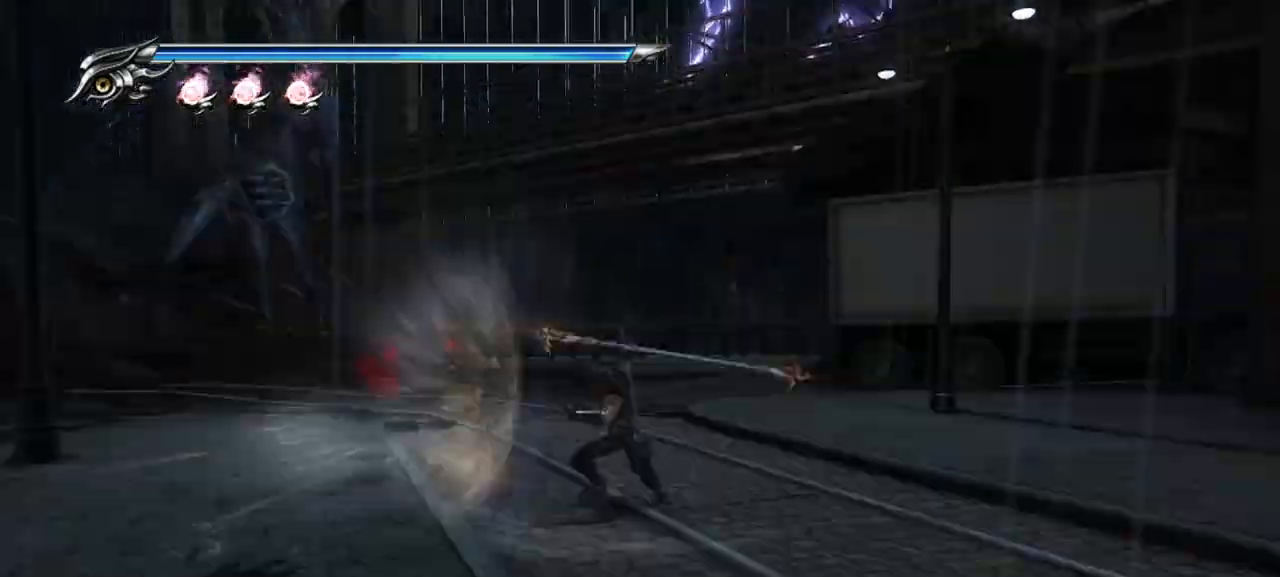
{"buttons": [], "left_stick": "up-left", "right_stick": "center", "events": [[33, "SQUARE", "down"], [50, "left_stick", "up"], [83, "SQUARE", "up"], [250, "left_stick", "up-left"], [283, "SQUARE", "down"], [333, "SQUARE", "up"]]}
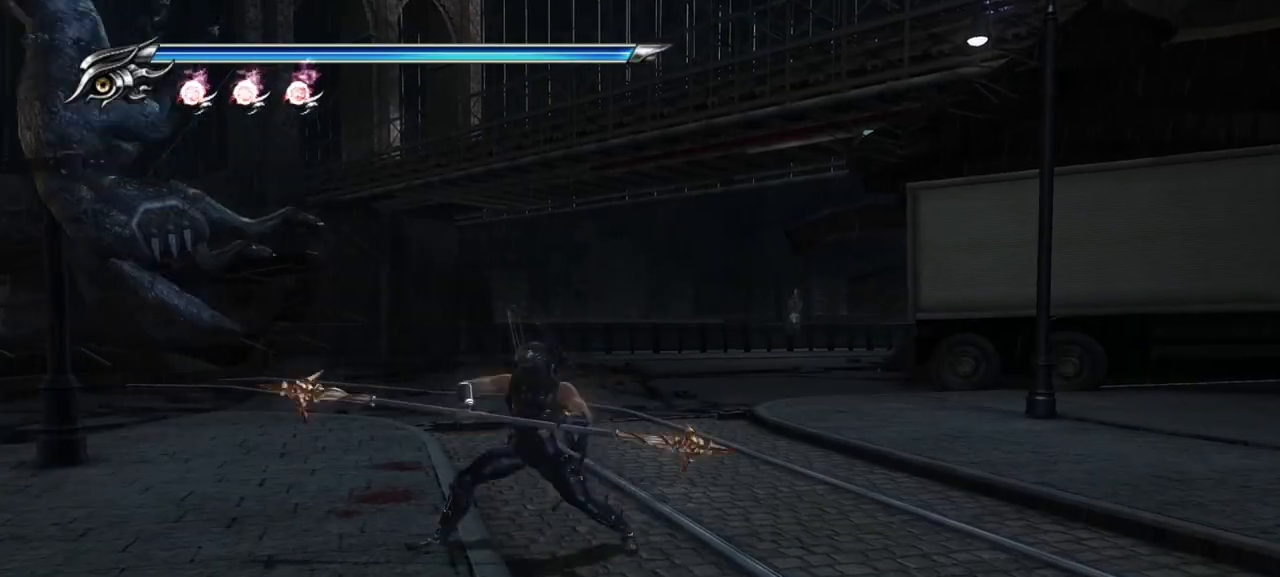
{"buttons": [], "left_stick": "right", "right_stick": "center", "events": [[100, "left_stick", "left"], [217, "left_stick", "down-left"], [367, "left_stick", "down-right"], [483, "left_stick", "right"]]}
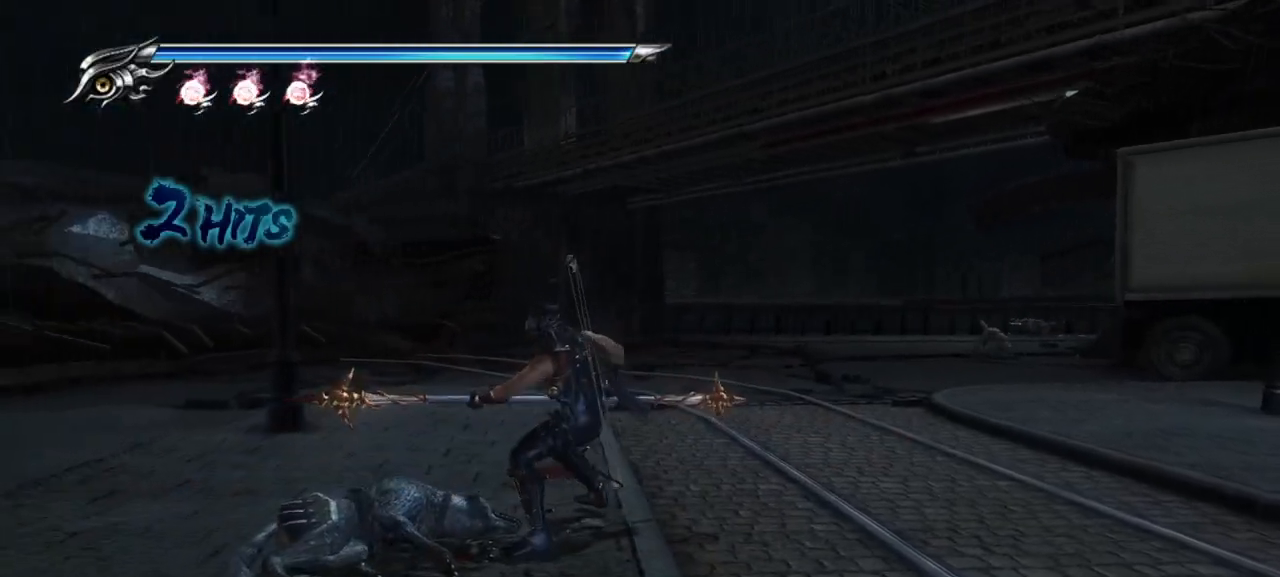
{"buttons": [], "left_stick": "up-left", "right_stick": "center", "events": [[417, "left_stick", "up-left"]]}
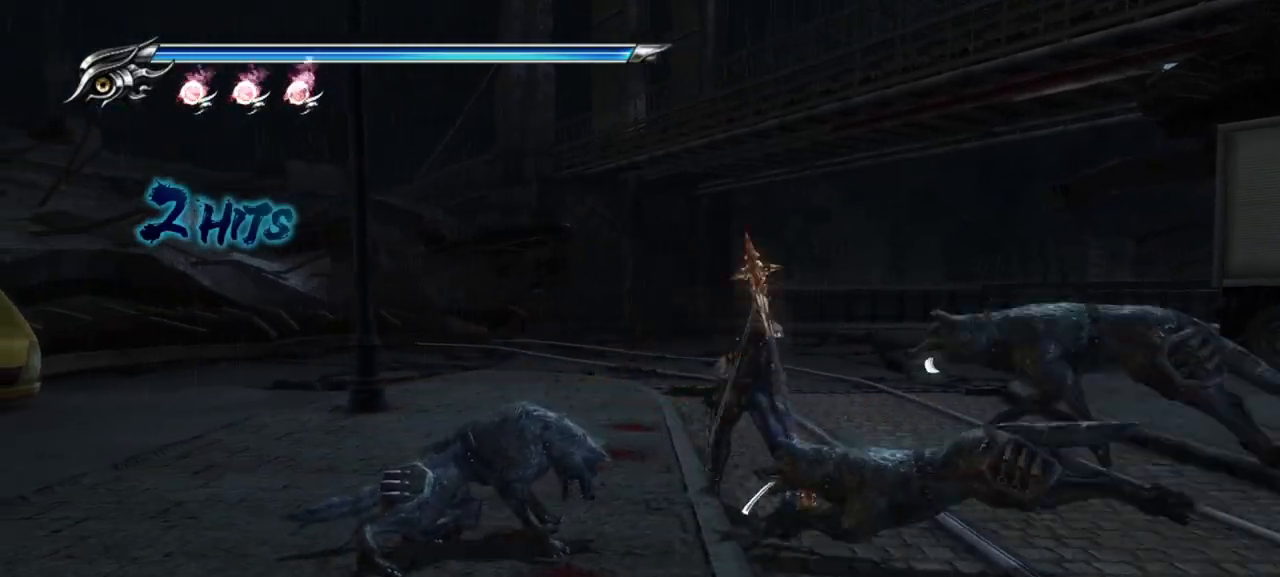
{"buttons": [], "left_stick": "right", "right_stick": "center", "events": [[50, "left_stick", "down"], [167, "TRIANGLE", "down"], [200, "left_stick", "right"], [233, "TRIANGLE", "up"], [333, "TRIANGLE", "down"], [383, "TRIANGLE", "up"], [467, "TRIANGLE", "down"], [500, "TRIANGLE", "up"]]}
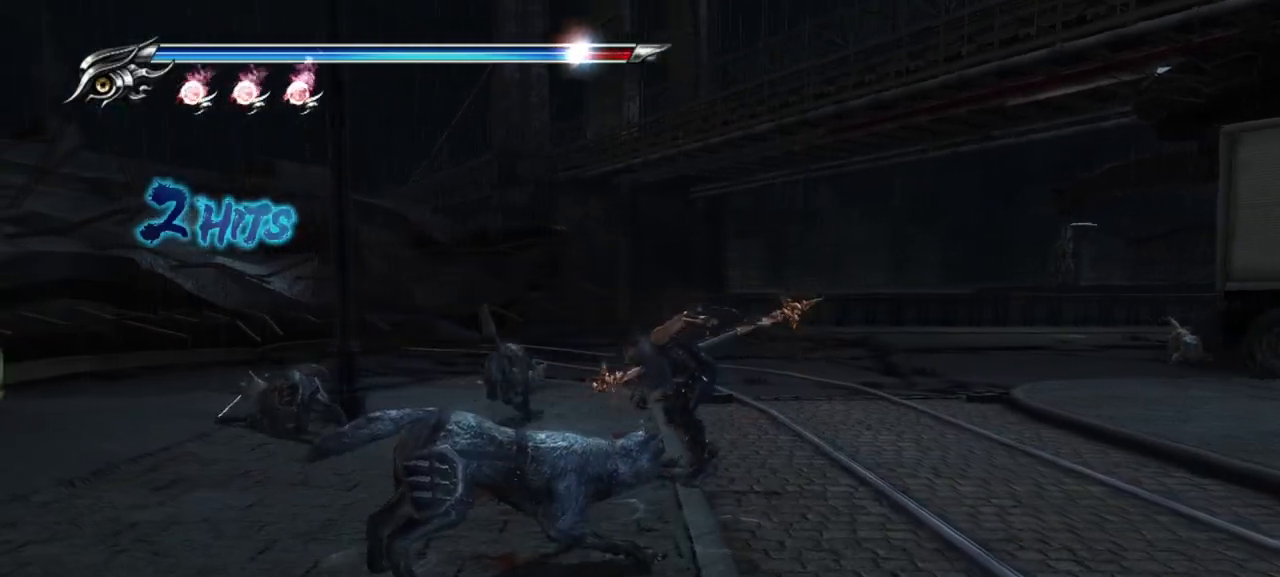
{"buttons": [], "left_stick": "right", "right_stick": "center", "events": [[83, "TRIANGLE", "down"], [167, "TRIANGLE", "up"], [200, "left_stick", "left"], [217, "TRIANGLE", "down"], [283, "TRIANGLE", "up"], [383, "TRIANGLE", "down"], [433, "TRIANGLE", "up"], [433, "left_stick", "down"], [500, "left_stick", "right"]]}
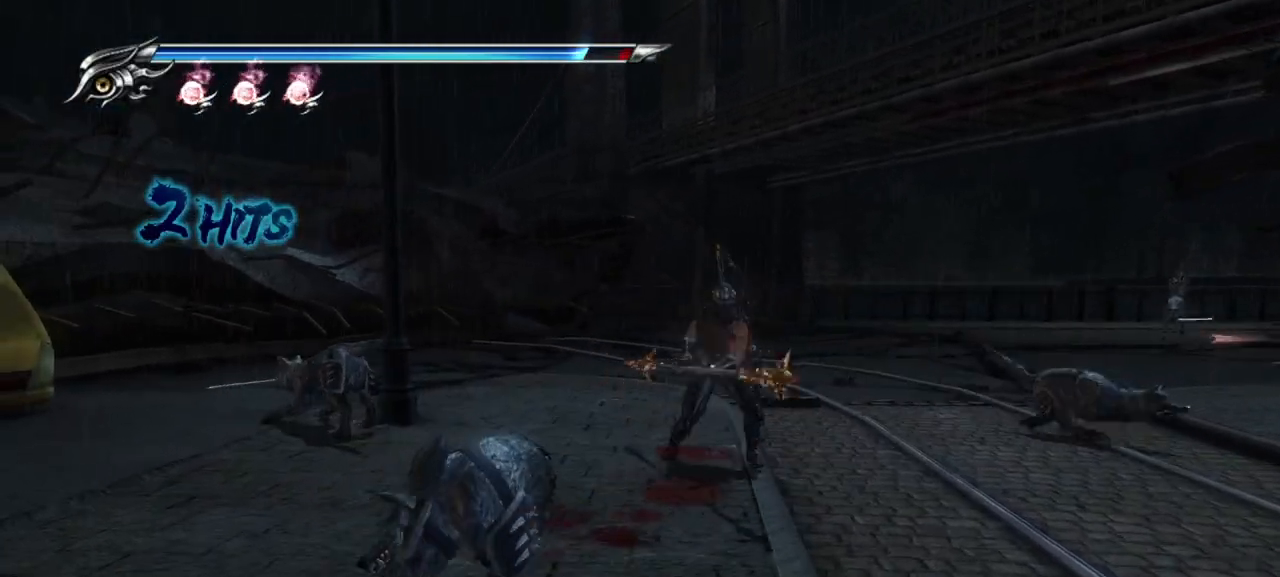
{"buttons": ["TRIANGLE"], "left_stick": "up", "right_stick": "center", "events": [[100, "TRIANGLE", "down"], [133, "TRIANGLE", "up"], [233, "TRIANGLE", "down"], [250, "left_stick", "up"], [300, "TRIANGLE", "up"], [350, "TRIANGLE", "down"], [417, "TRIANGLE", "up"], [483, "TRIANGLE", "down"]]}
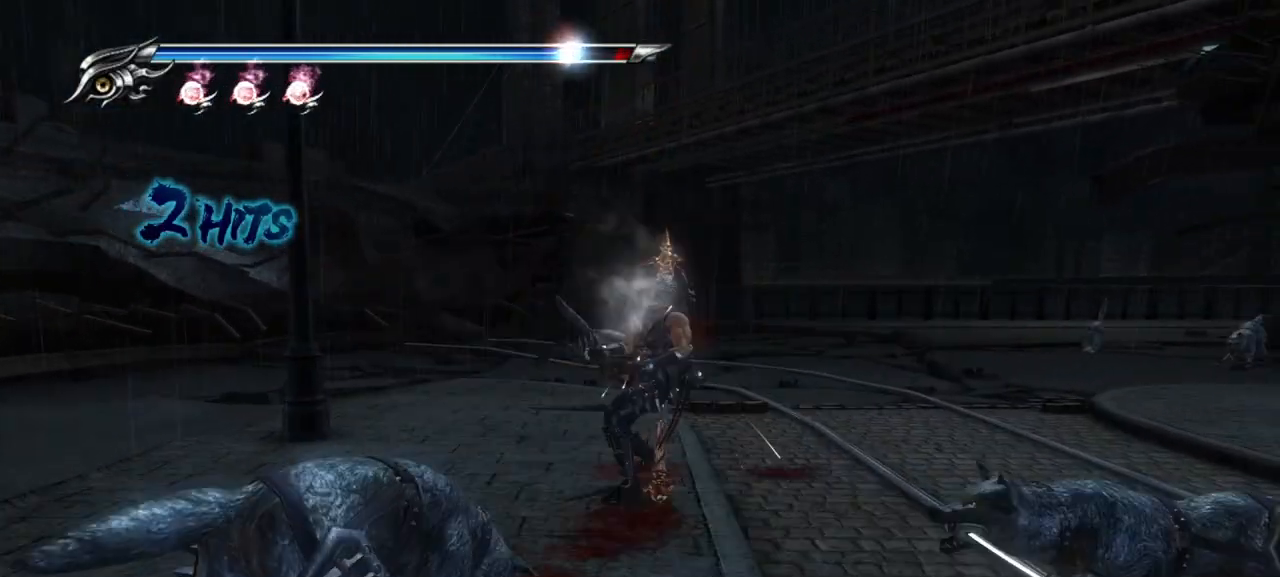
{"buttons": [], "left_stick": "up-left", "right_stick": "center", "events": [[67, "TRIANGLE", "up"], [117, "TRIANGLE", "down"], [200, "TRIANGLE", "up"], [300, "SQUARE", "down"], [317, "left_stick", "down-right"], [383, "SQUARE", "up"], [483, "left_stick", "up-left"]]}
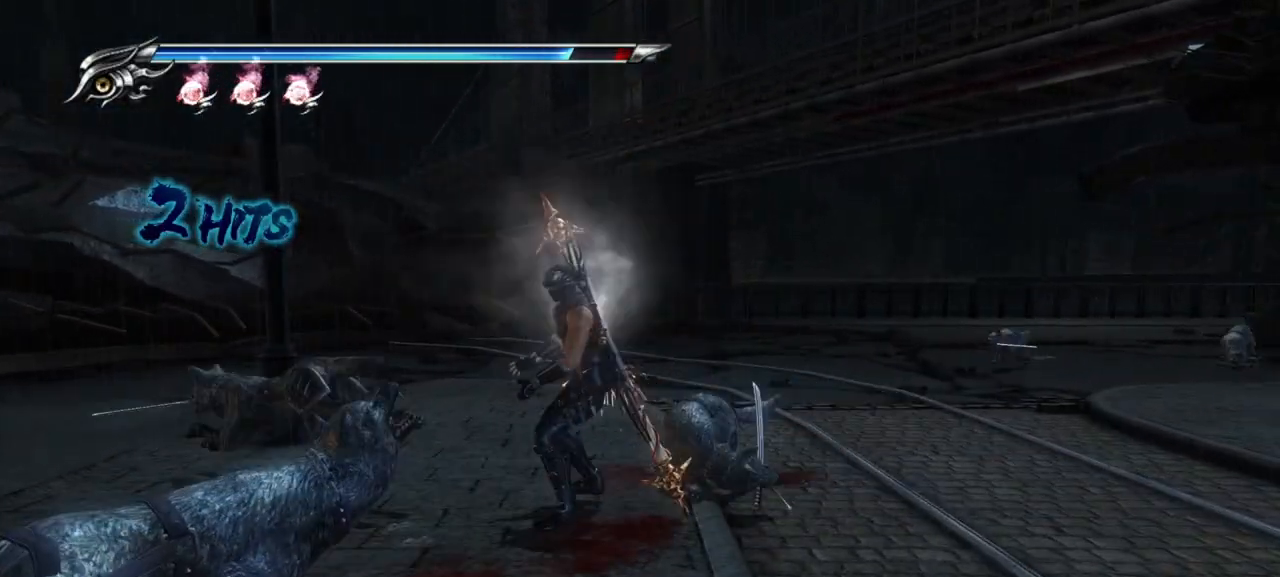
{"buttons": [], "left_stick": "right", "right_stick": "center", "events": [[167, "SQUARE", "down"], [200, "SQUARE", "up"], [217, "left_stick", "down-left"], [283, "left_stick", "down"], [317, "SQUARE", "down"], [350, "SQUARE", "up"], [383, "left_stick", "right"], [433, "SQUARE", "down"], [483, "SQUARE", "up"]]}
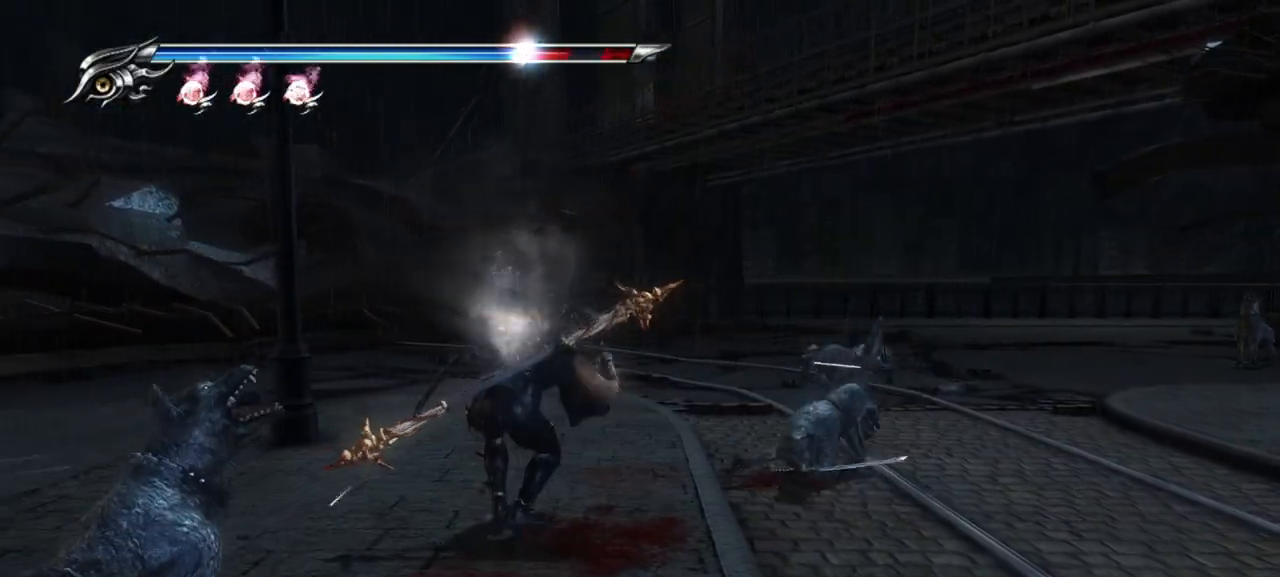
{"buttons": [], "left_stick": "up", "right_stick": "center", "events": [[17, "left_stick", "up-right"], [67, "SQUARE", "down"], [133, "left_stick", "up"], [167, "SQUARE", "up"], [250, "SQUARE", "down"], [283, "SQUARE", "up"], [350, "SQUARE", "down"], [450, "SQUARE", "up"]]}
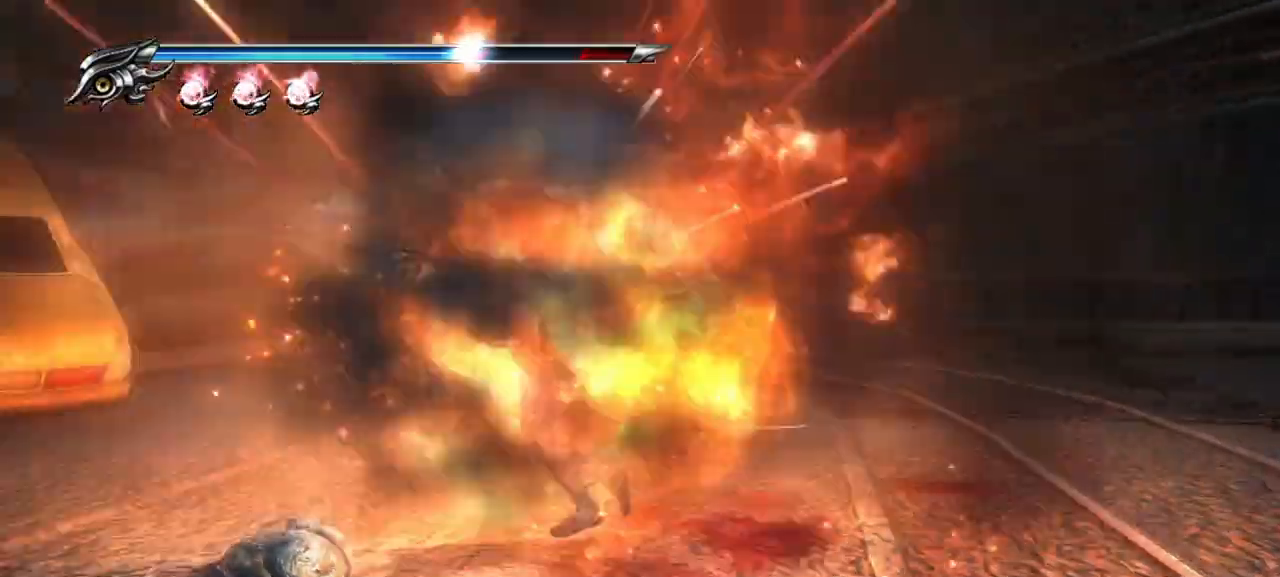
{"buttons": ["L1"], "left_stick": "up", "right_stick": "center", "events": [[17, "SQUARE", "down"], [50, "SQUARE", "up"], [150, "SQUARE", "down"], [217, "SQUARE", "up"], [300, "SQUARE", "down"], [367, "SQUARE", "up"], [417, "L1", "down"]]}
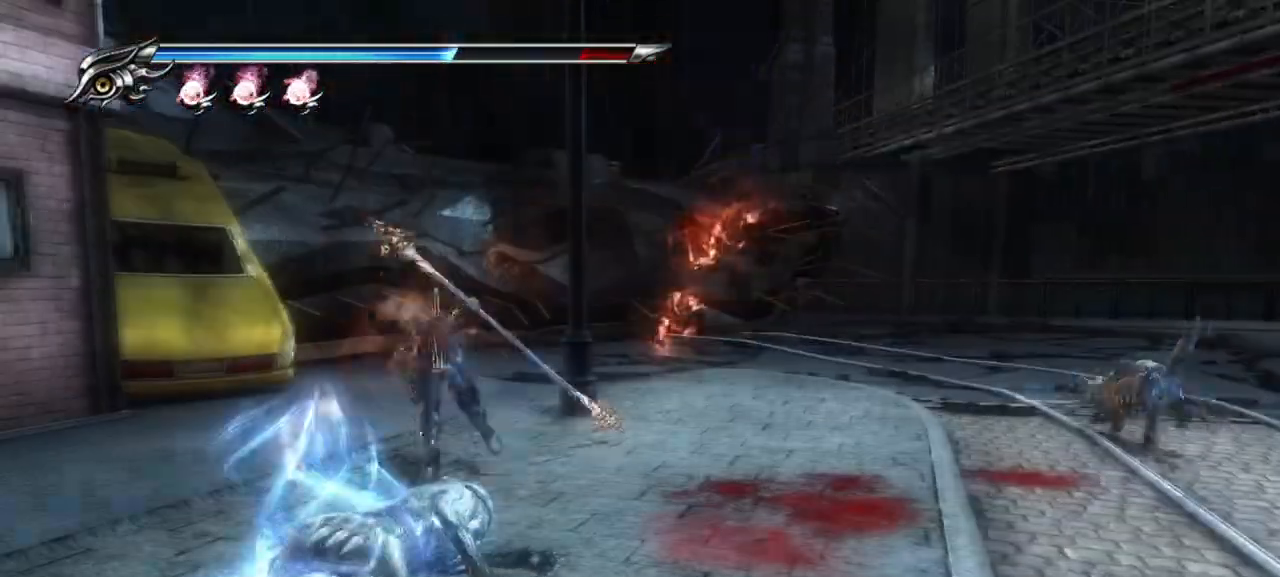
{"buttons": ["L1"], "left_stick": "up-left", "right_stick": "center", "events": [[33, "left_stick", "center"], [350, "left_stick", "up-left"]]}
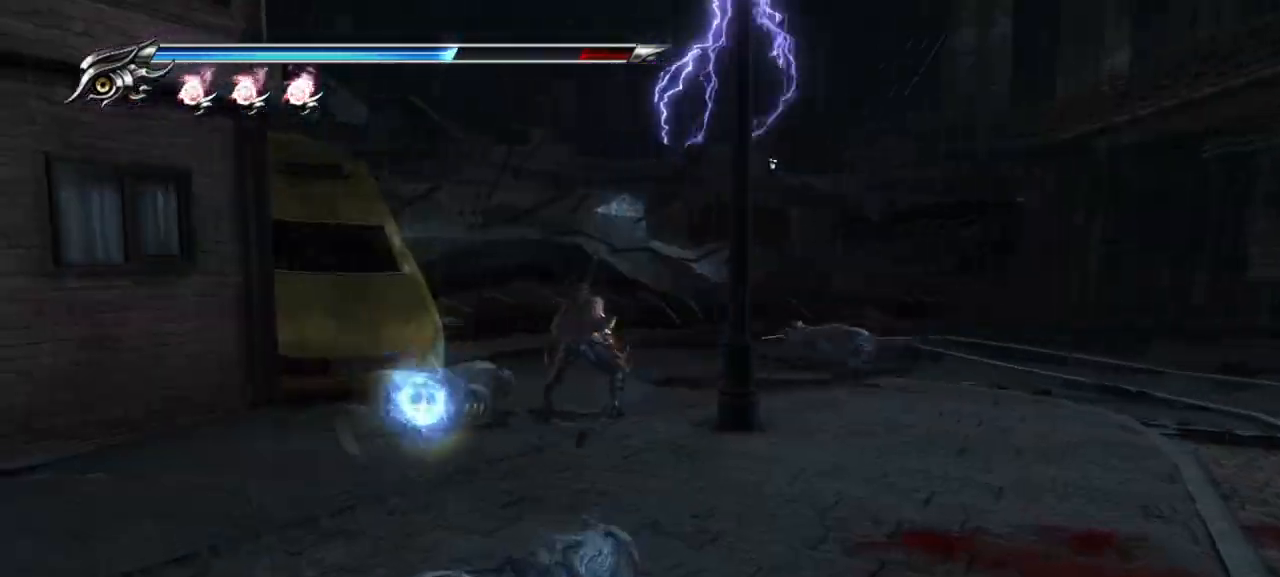
{"buttons": ["L1"], "left_stick": "down-right", "right_stick": "center", "events": [[217, "left_stick", "center"], [267, "left_stick", "down-right"], [300, "CROSS", "down"], [400, "CROSS", "up"], [450, "CROSS", "down"], [500, "CROSS", "up"]]}